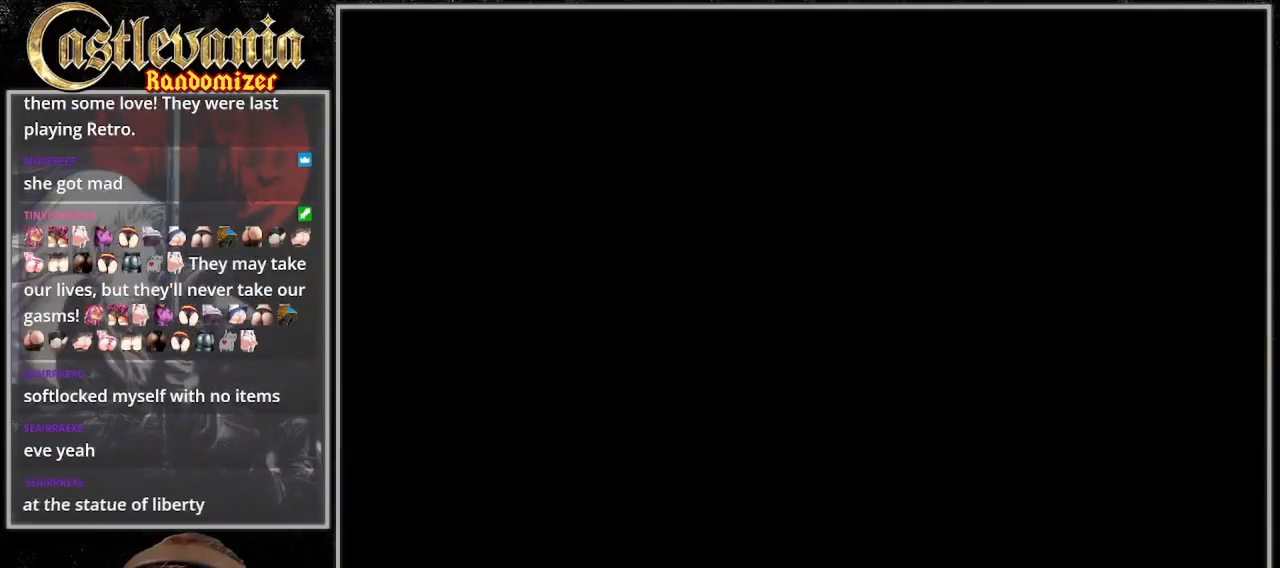
Gameplay with a controller (PlayStation layout); each line is a JSON object with the inputs held at the frame after it (dt_ms = milliseconds from this image to that frame). "events" lists button and stick changes between this image and that frame as [ms after this image, input, new state], when the widget could be followed in between. Not read: DPAD_DOWN L3 R3.
{"dt_ms": 1000, "buttons": []}
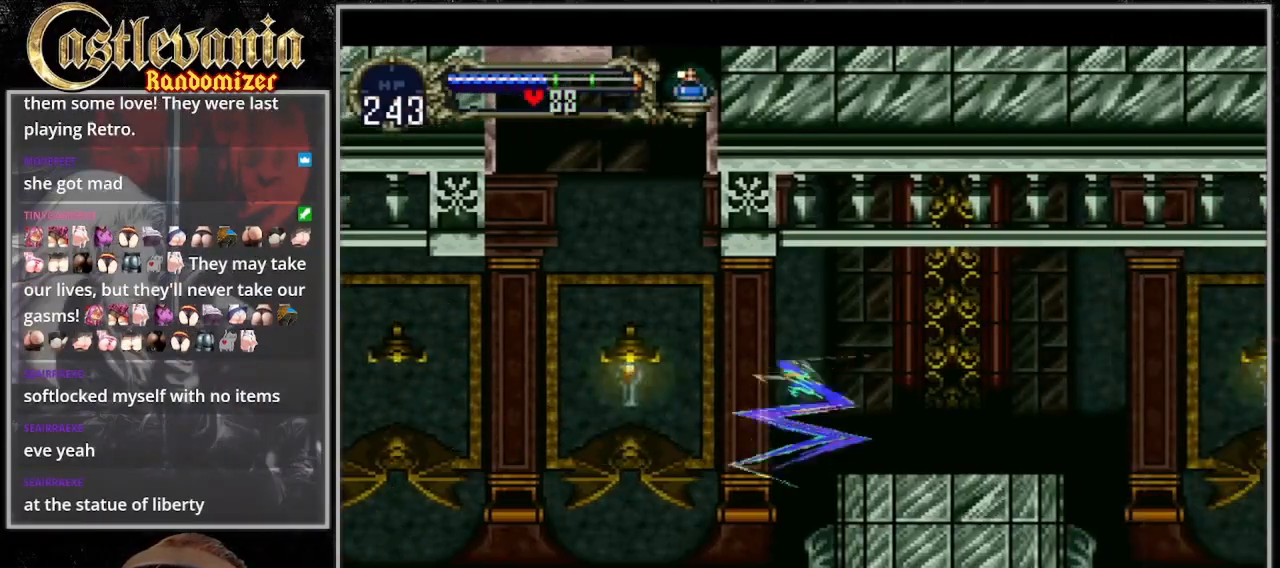
{"dt_ms": 500, "buttons": [], "events": []}
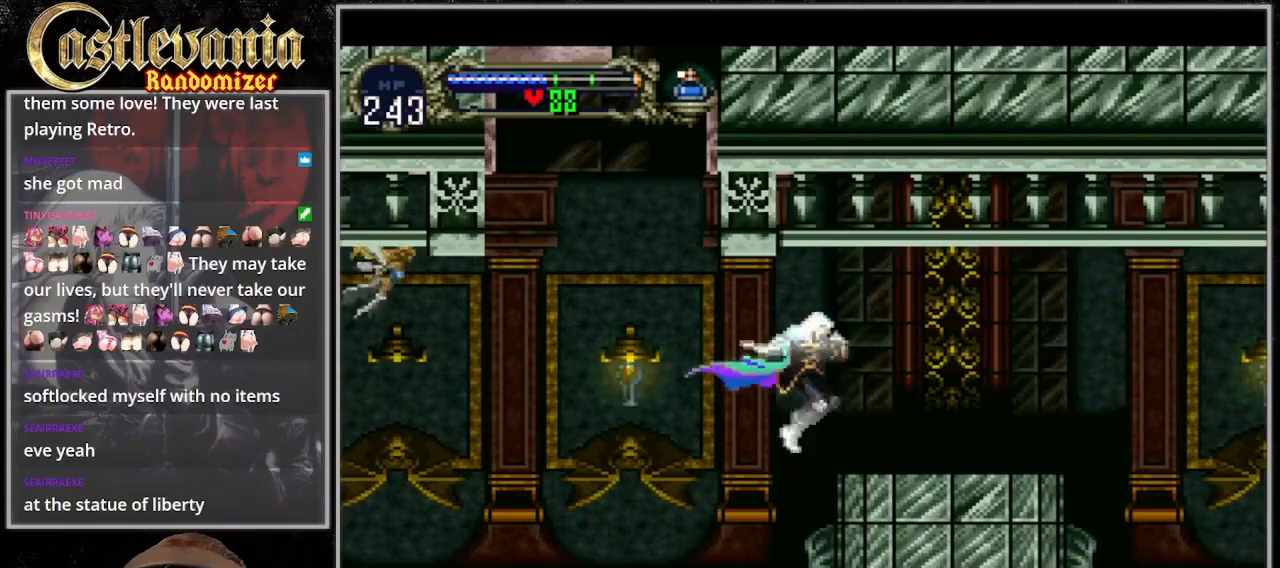
{"dt_ms": 1000, "buttons": ["DPAD_RIGHT"], "events": [[133, "DPAD_RIGHT", "down"], [400, "CROSS", "down"], [733, "CROSS", "up"]]}
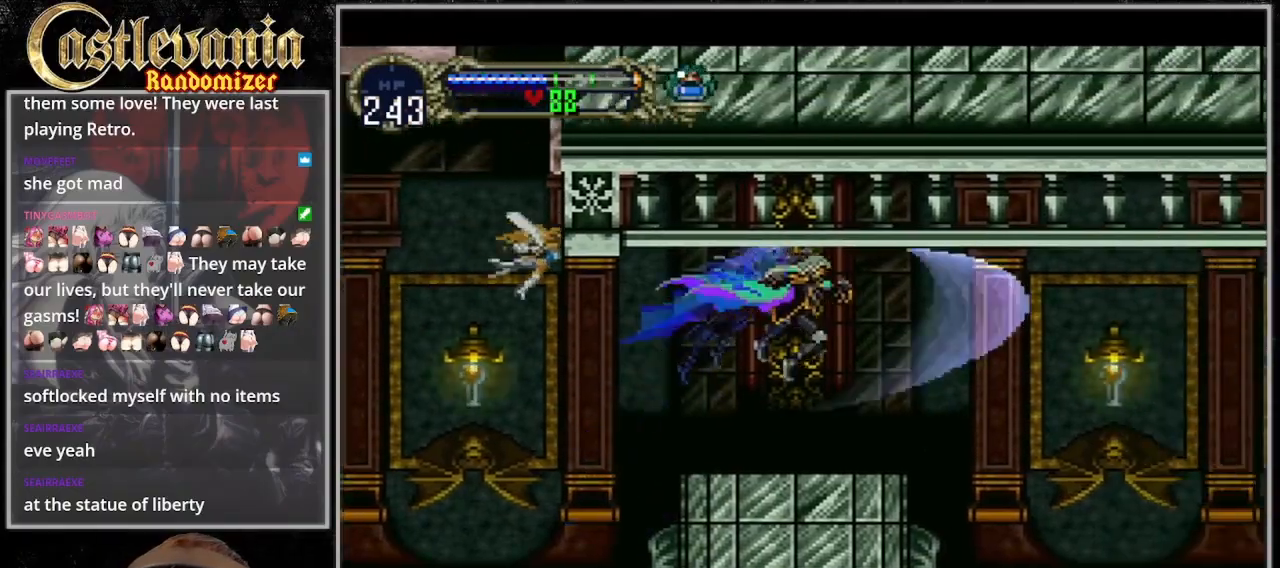
{"dt_ms": 500, "buttons": ["DPAD_RIGHT"], "events": [[333, "CROSS", "down"], [467, "CROSS", "up"]]}
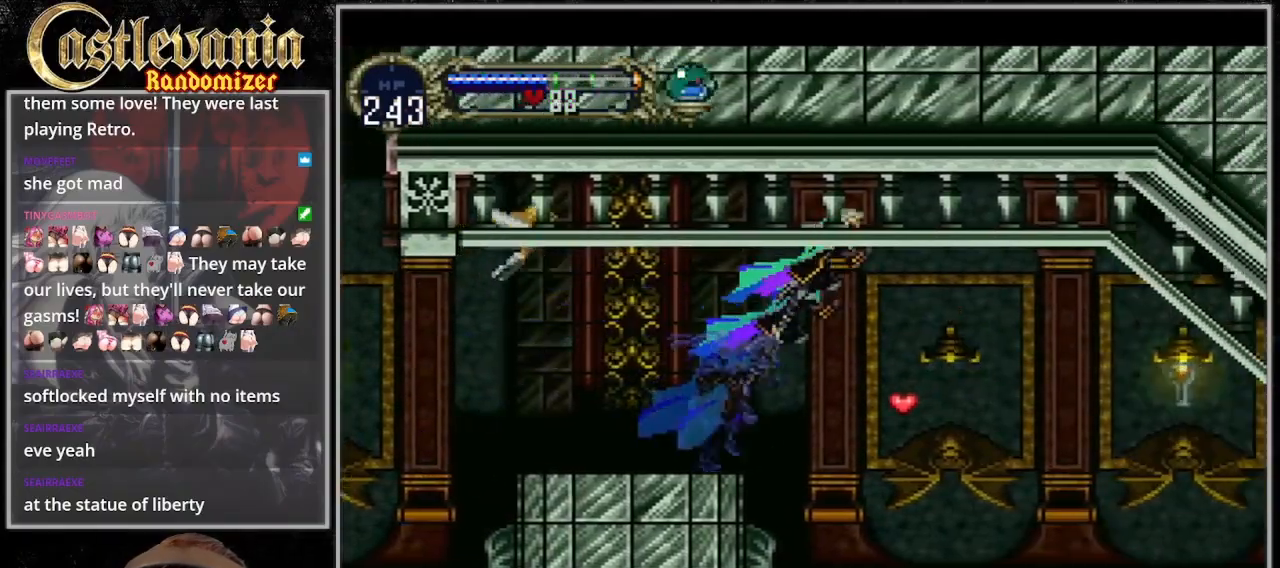
{"dt_ms": 500, "buttons": ["DPAD_RIGHT"], "events": []}
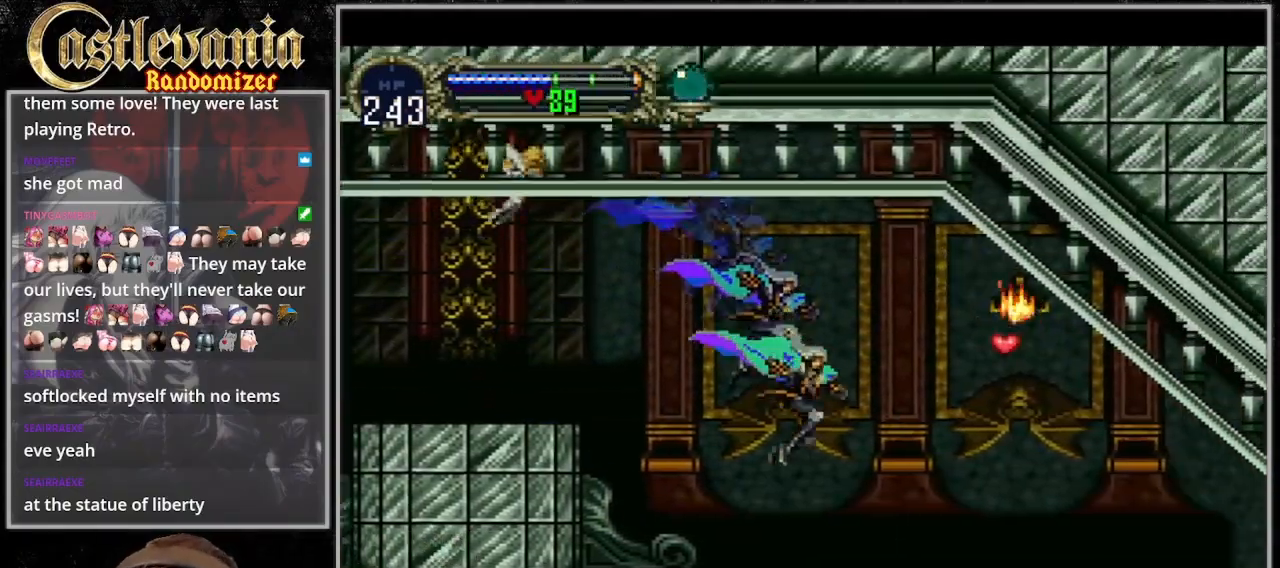
{"dt_ms": 500, "buttons": ["CROSS", "DPAD_RIGHT"], "events": [[333, "CROSS", "down"]]}
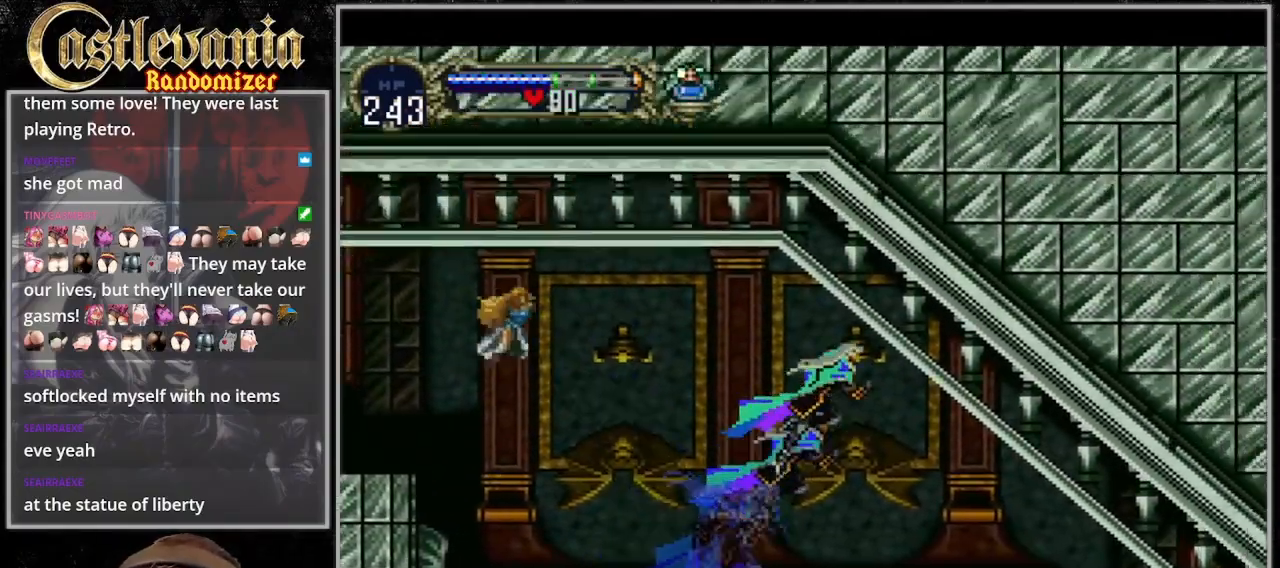
{"dt_ms": 500, "buttons": ["DPAD_RIGHT"], "events": [[33, "CROSS", "up"], [200, "CROSS", "down"], [500, "CROSS", "up"]]}
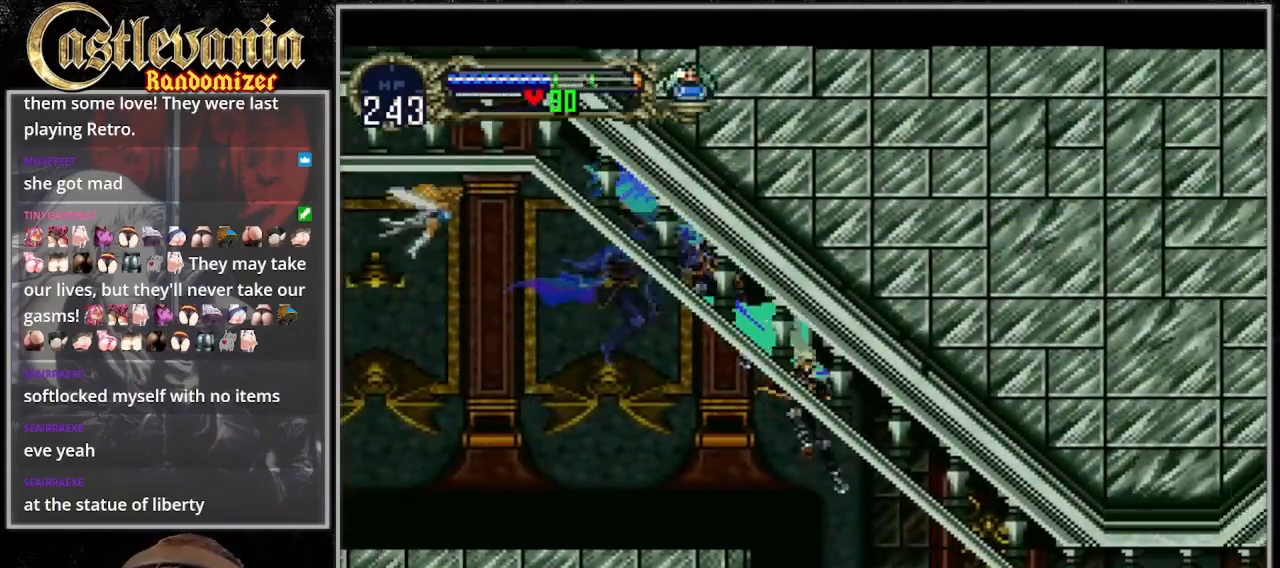
{"dt_ms": 1000, "buttons": ["DPAD_RIGHT"], "events": [[233, "CROSS", "down"], [333, "CROSS", "up"], [433, "CROSS", "down"], [500, "CROSS", "up"], [600, "CROSS", "down"], [767, "CROSS", "up"]]}
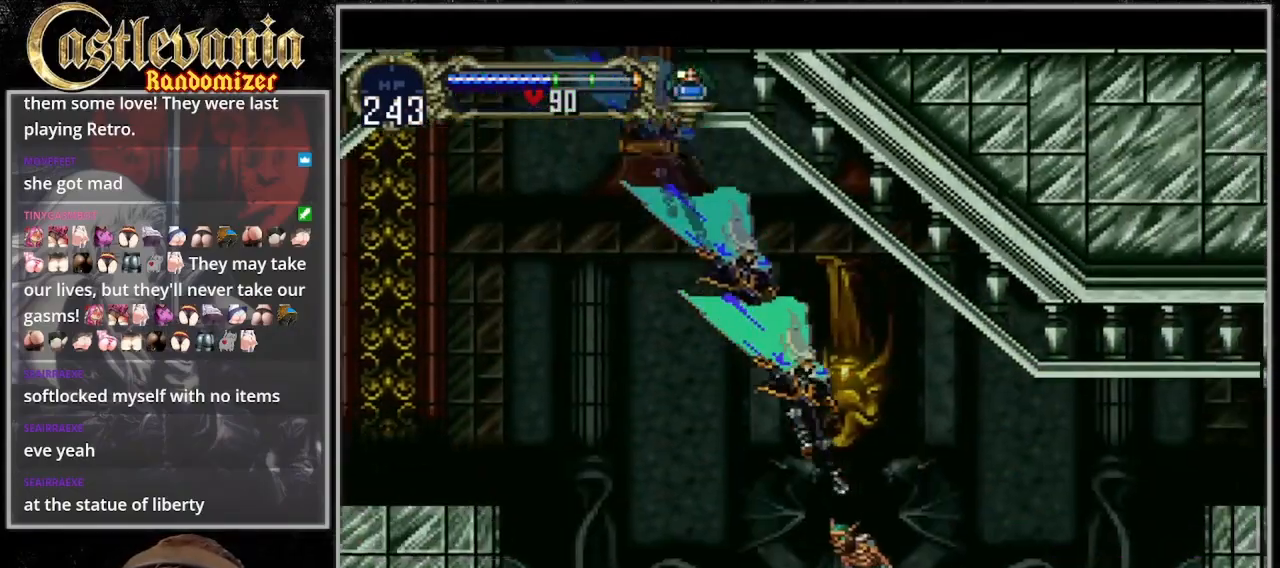
{"dt_ms": 500, "buttons": ["DPAD_RIGHT"], "events": []}
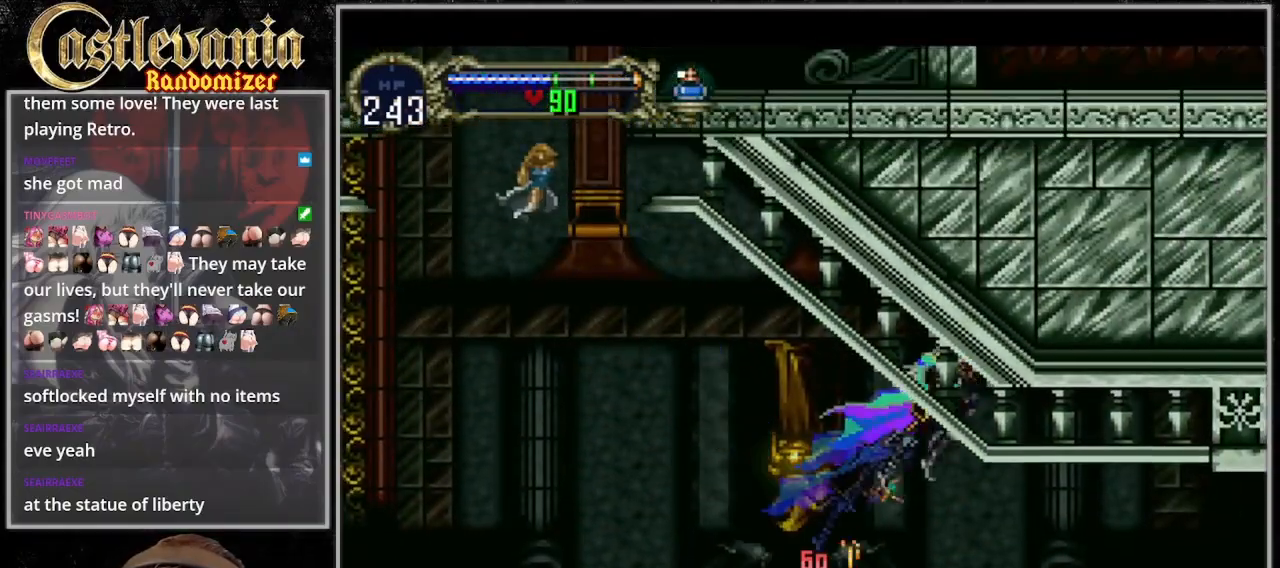
{"dt_ms": 500, "buttons": ["CROSS", "DPAD_RIGHT"], "events": [[400, "CROSS", "down"]]}
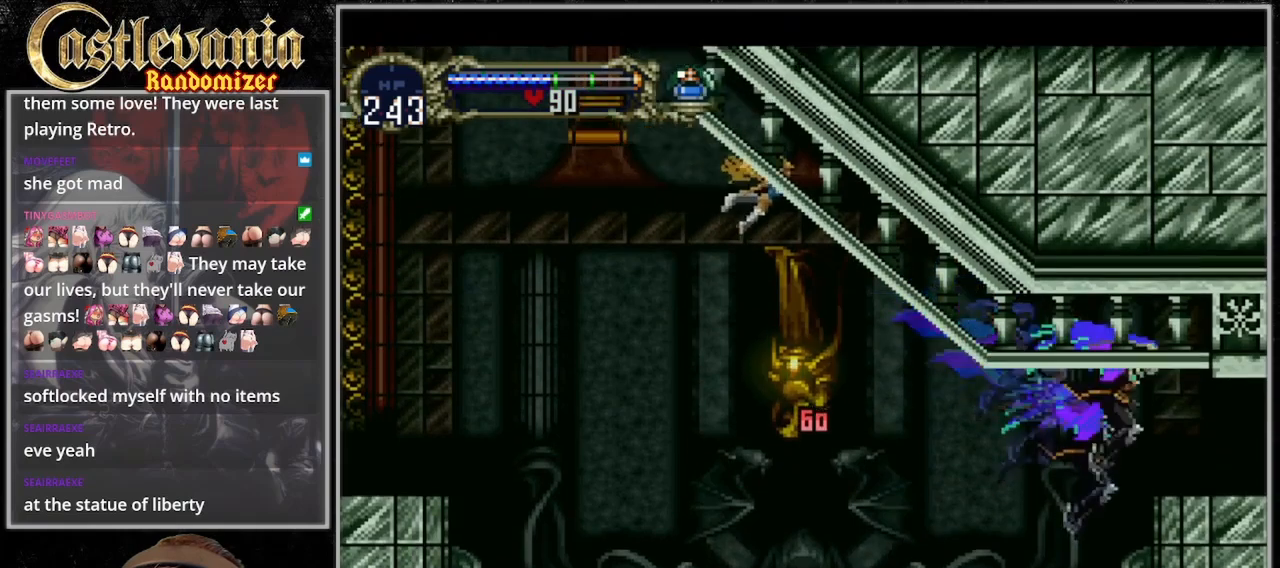
{"dt_ms": 500, "buttons": ["DPAD_RIGHT"], "events": [[33, "CROSS", "up"]]}
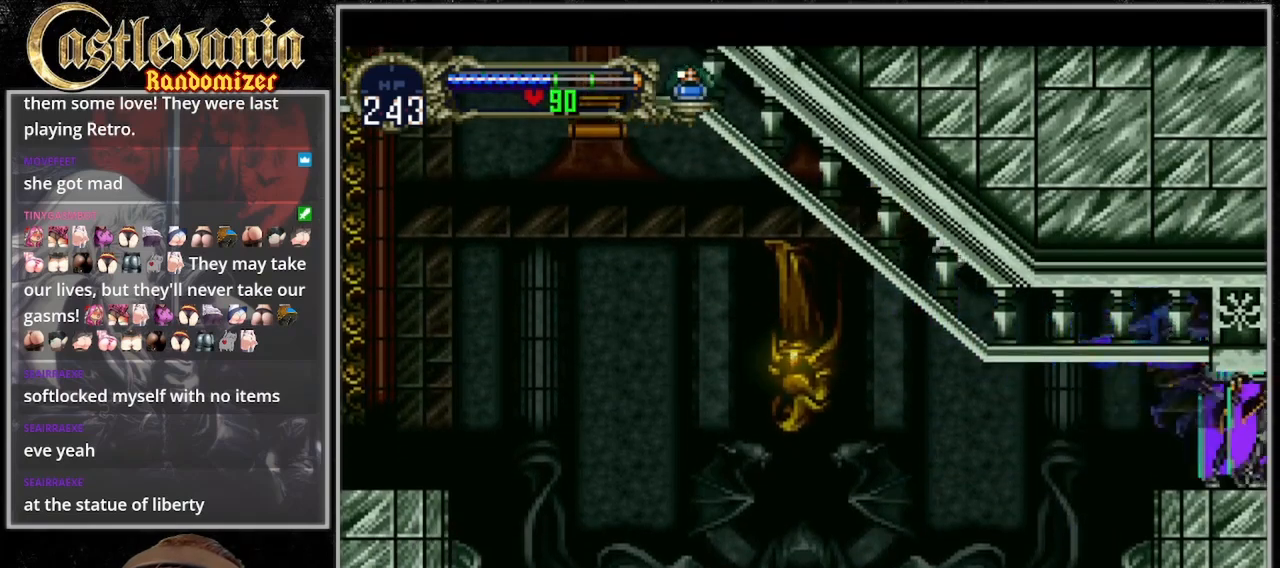
{"dt_ms": 500, "buttons": ["DPAD_RIGHT"], "events": []}